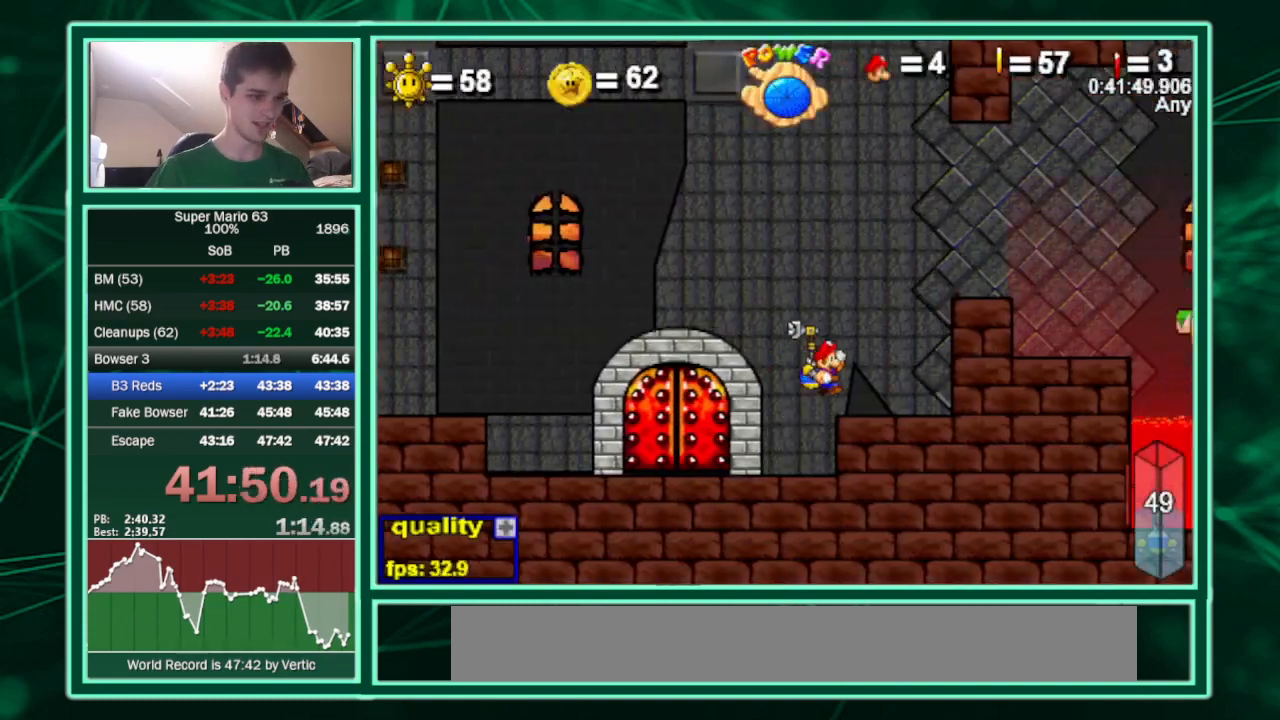
Gameplay with keyboard; each line is a JSON object with the keys held at the frame after it. "events" lists presses ("down") and releases ("up") of "c", "down", "equals", "left", "minus", "p", "right", "semicolon", "shift", "up", "x" and "z" between this image and that frame as [ms after this image, input, new state], when the widget could be followed in between. No other keys are recorded. Mouse input is not recorded.
{"keys": ["c", "right", "up"], "events": [[167, "c", "down"], [167, "up", "down"]]}
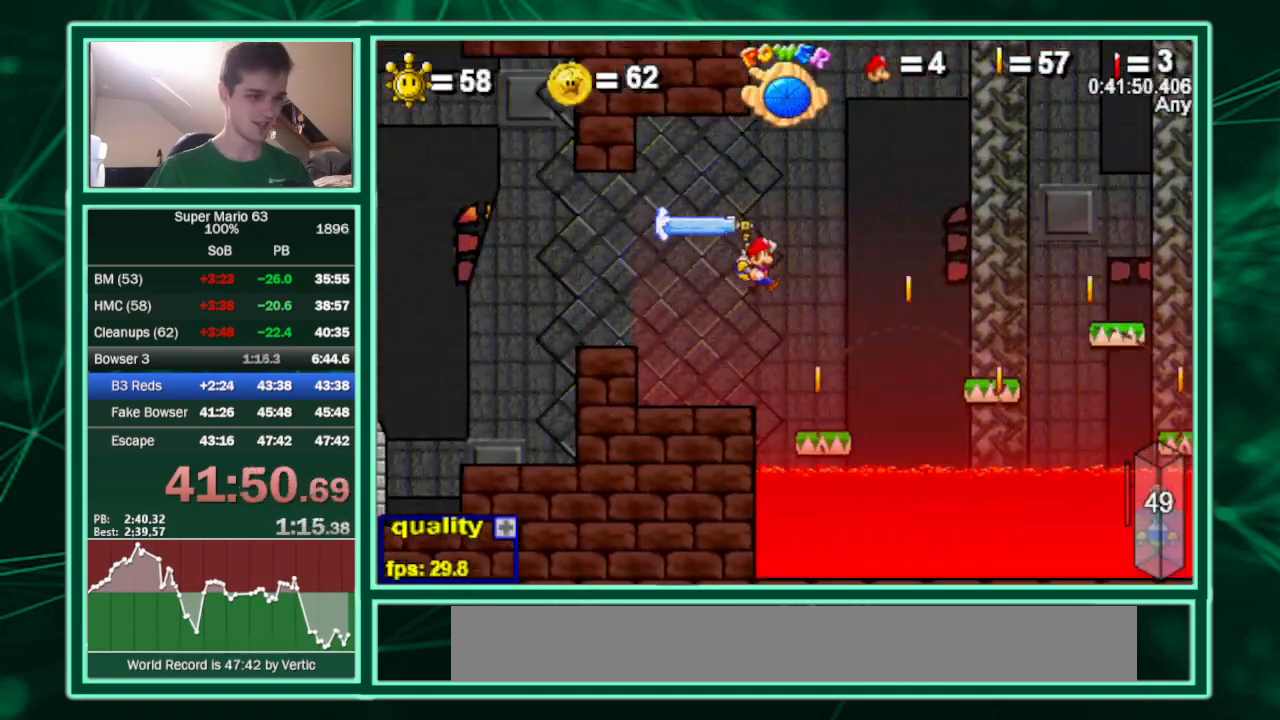
{"keys": ["c", "right", "up"], "events": []}
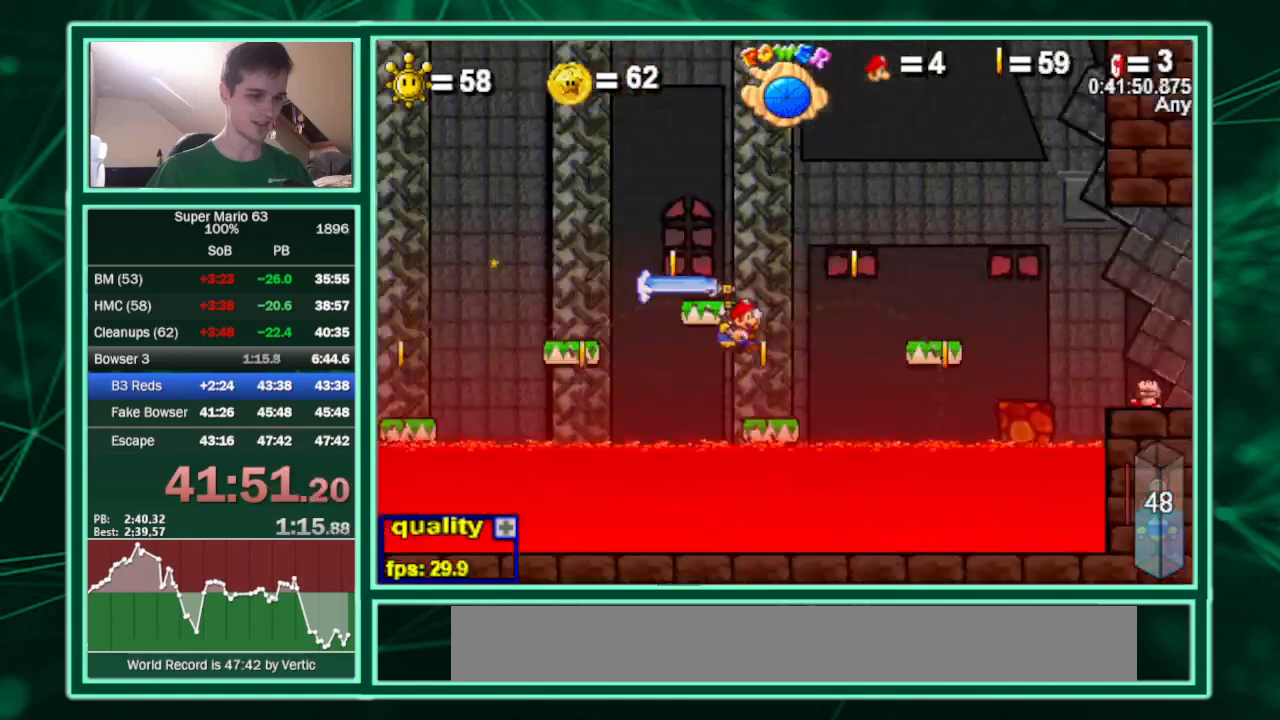
{"keys": ["c", "right", "up"], "events": [[333, "x", "down"], [500, "x", "up"]]}
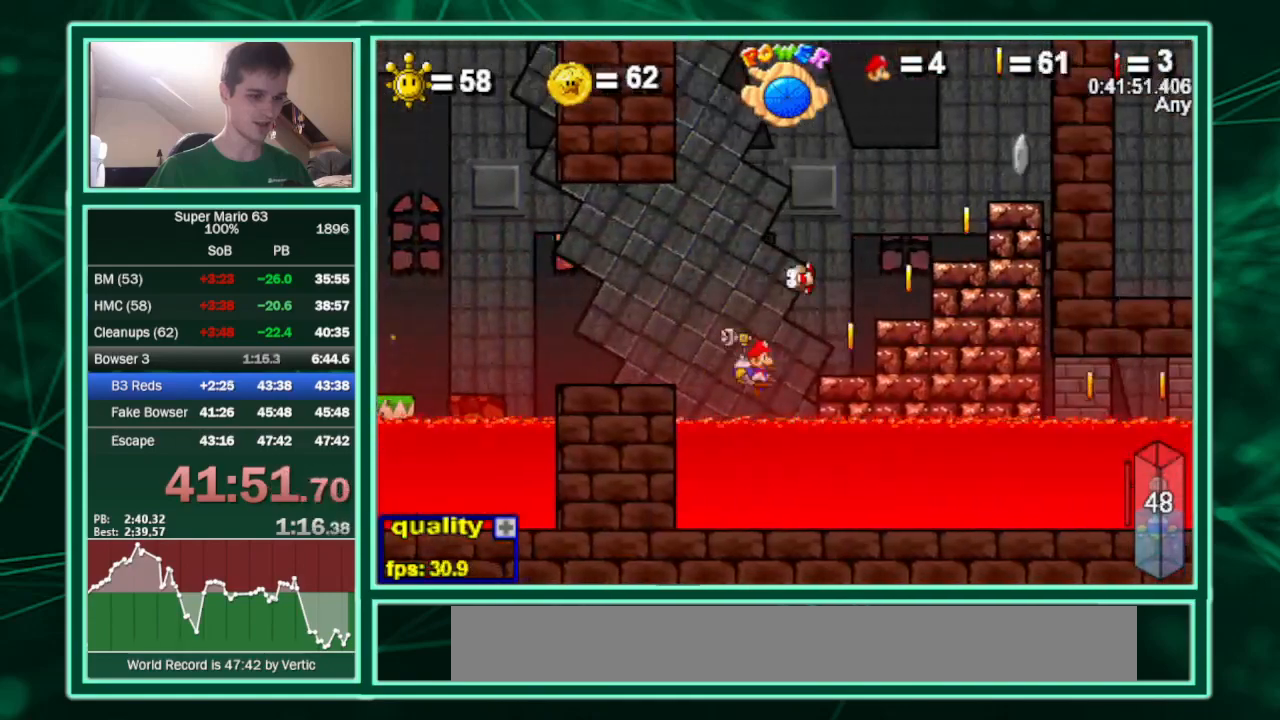
{"keys": ["right"], "events": [[67, "c", "up"], [67, "up", "up"], [300, "up", "down"], [400, "up", "up"]]}
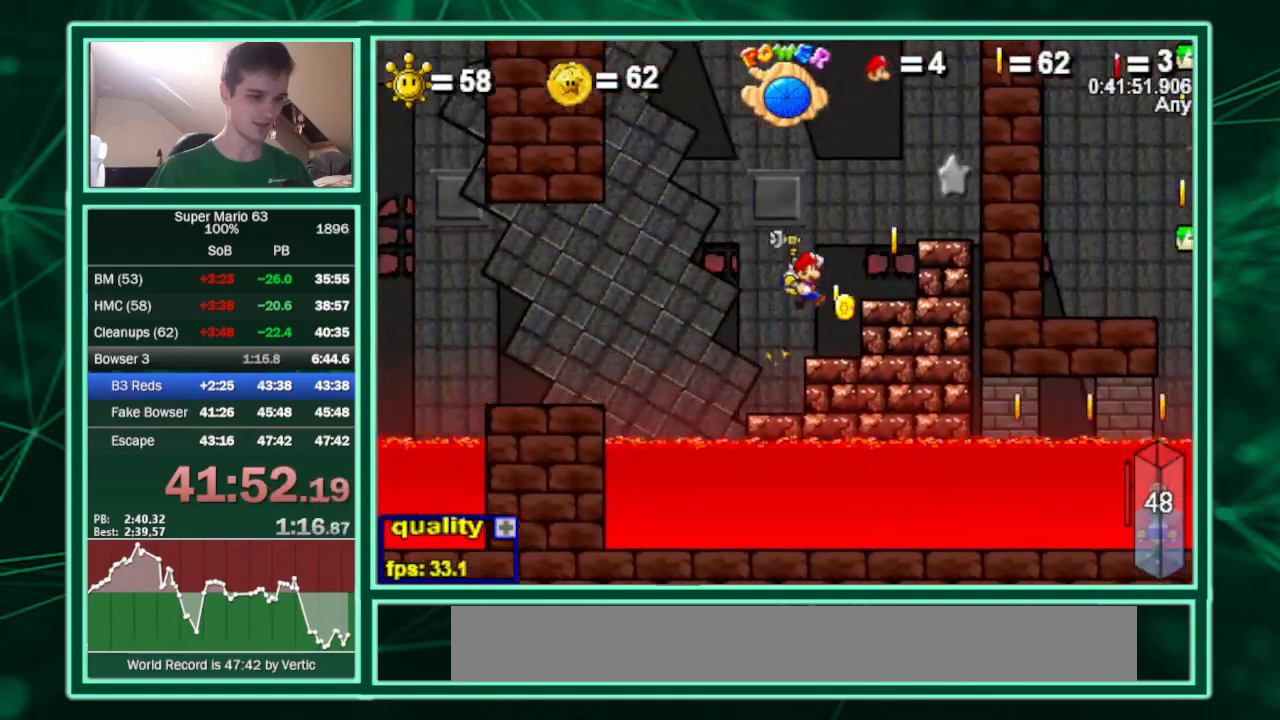
{"keys": ["right", "up"], "events": [[367, "up", "down"]]}
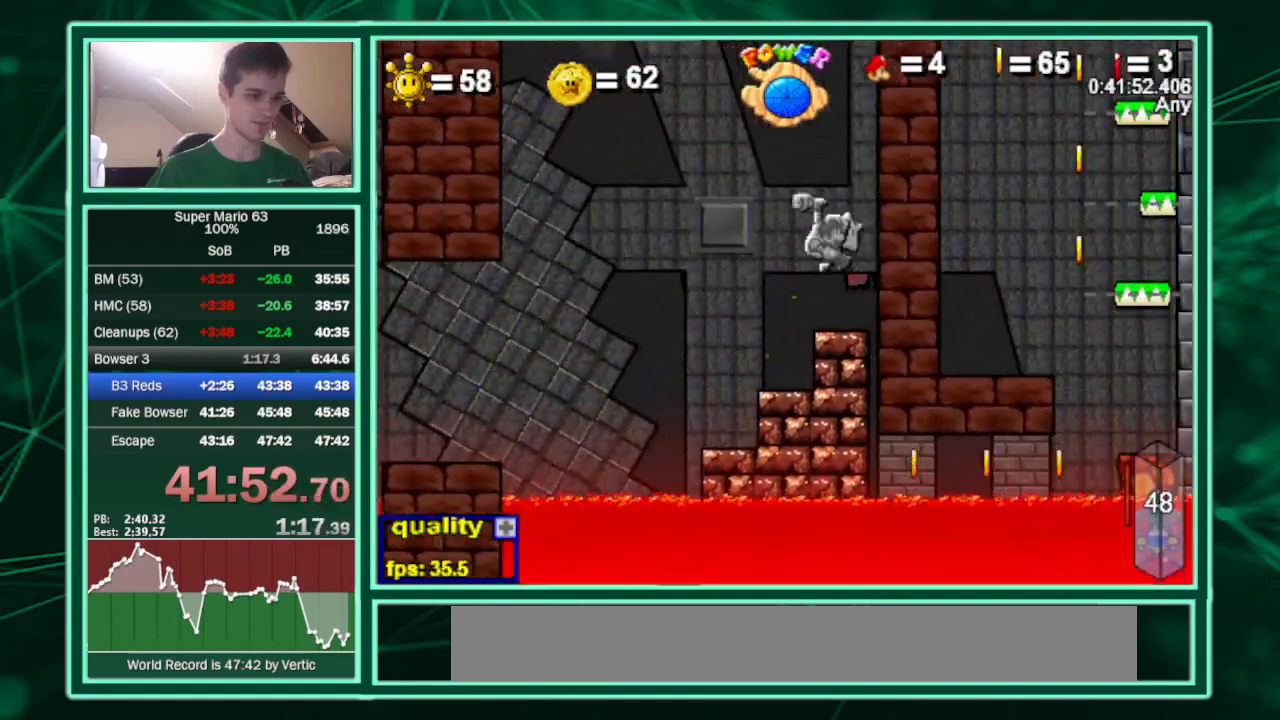
{"keys": ["right"], "events": [[100, "shift", "down"], [100, "up", "up"], [267, "shift", "up"]]}
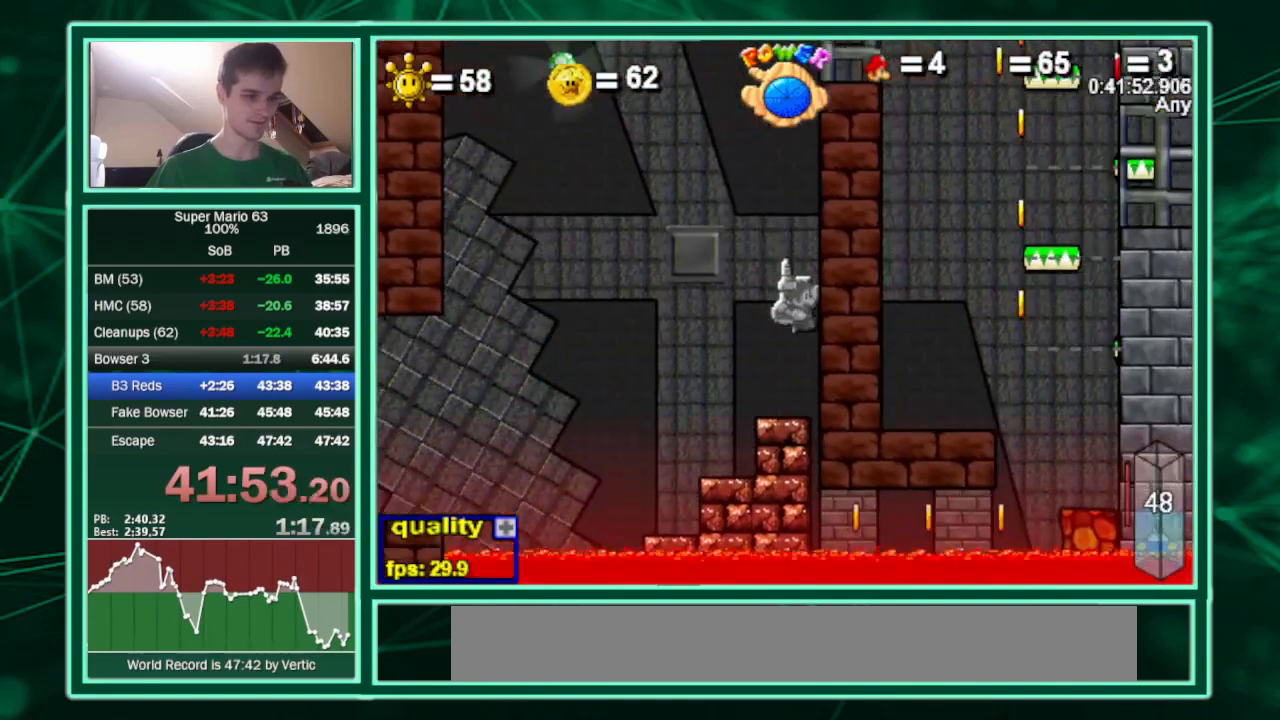
{"keys": ["c", "right"], "events": [[233, "c", "down"]]}
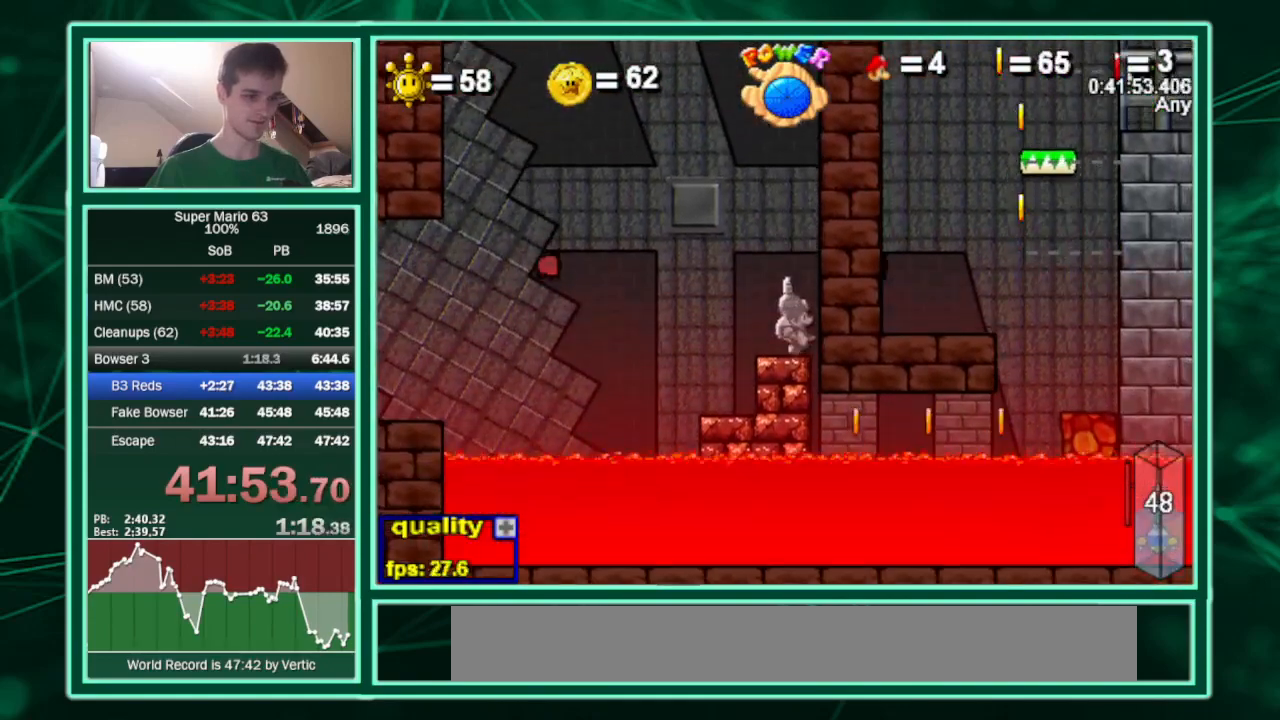
{"keys": ["right"], "events": [[167, "shift", "down"], [200, "c", "up"], [200, "shift", "up"]]}
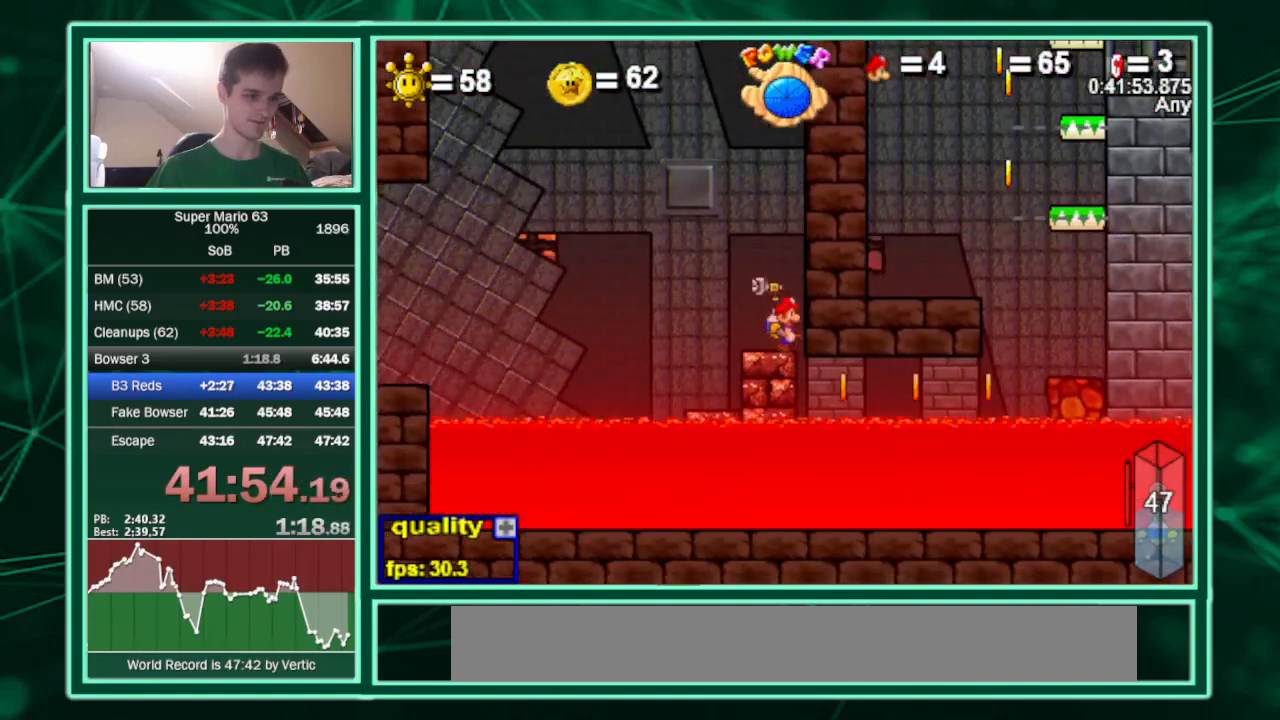
{"keys": ["right"], "events": []}
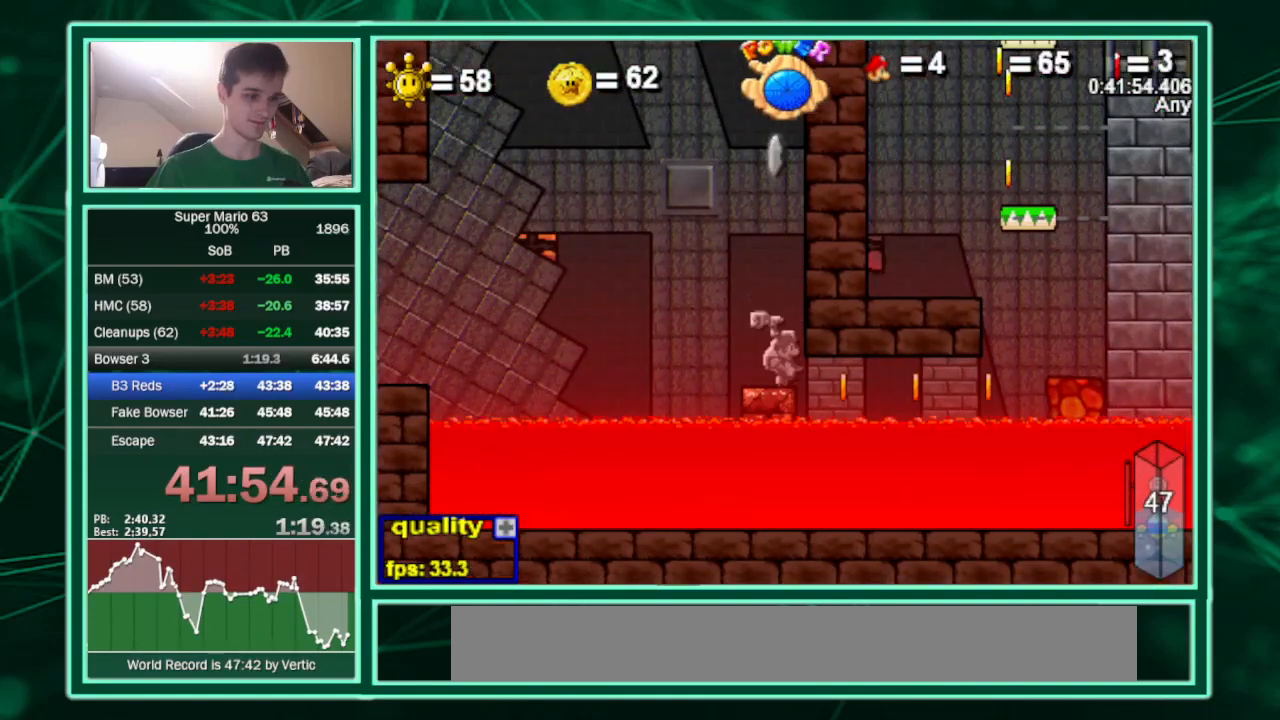
{"keys": ["right"], "events": [[167, "c", "down"], [300, "c", "up"]]}
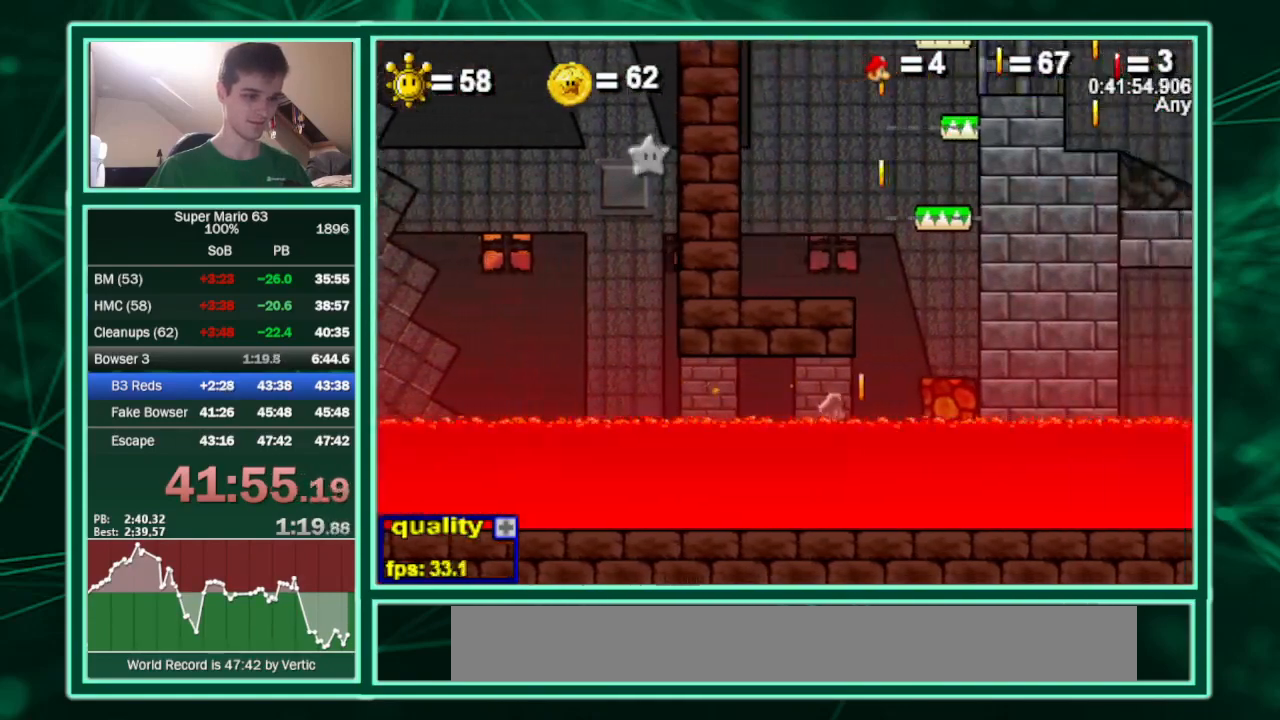
{"keys": ["c", "right", "up"], "events": [[67, "c", "down"], [67, "shift", "down"], [133, "up", "down"], [167, "left", "down"], [167, "right", "up"], [167, "shift", "up"], [200, "left", "up"], [200, "right", "down"]]}
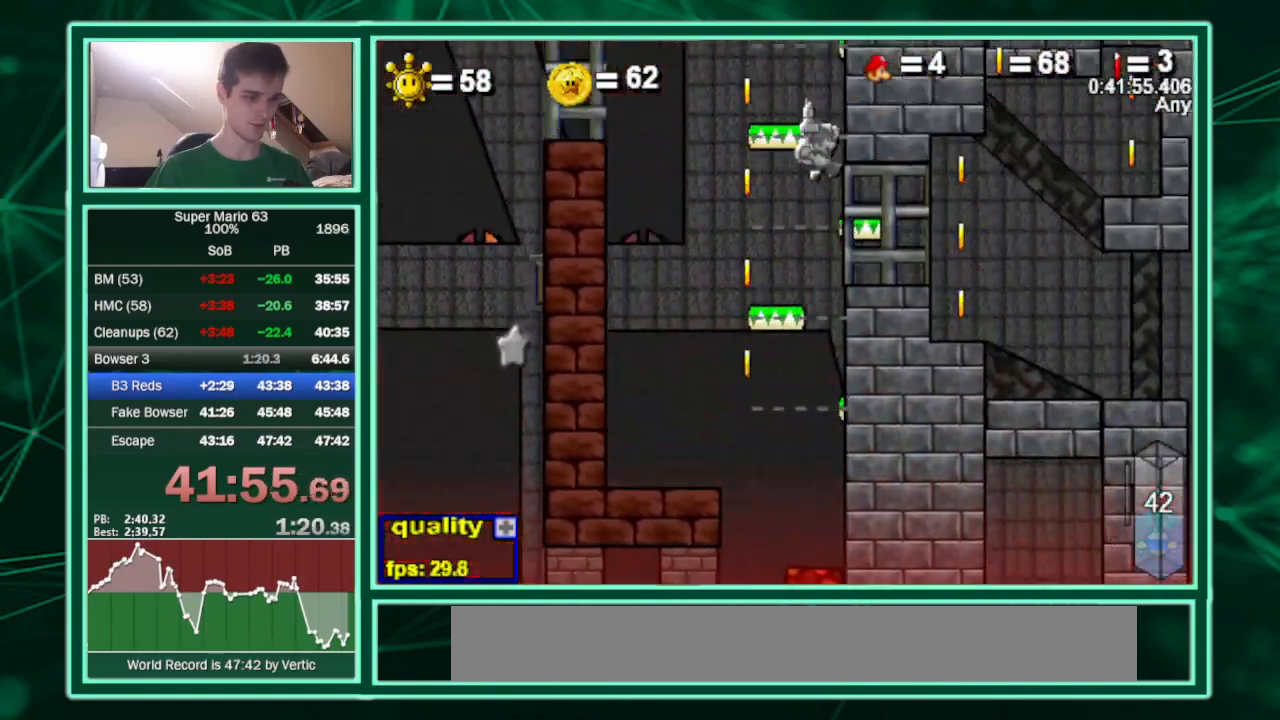
{"keys": ["c", "down", "right"], "events": [[33, "shift", "down"], [133, "c", "up"], [133, "shift", "up"], [200, "up", "up"], [267, "minus", "down"], [333, "c", "down"], [367, "down", "down"], [433, "minus", "up"]]}
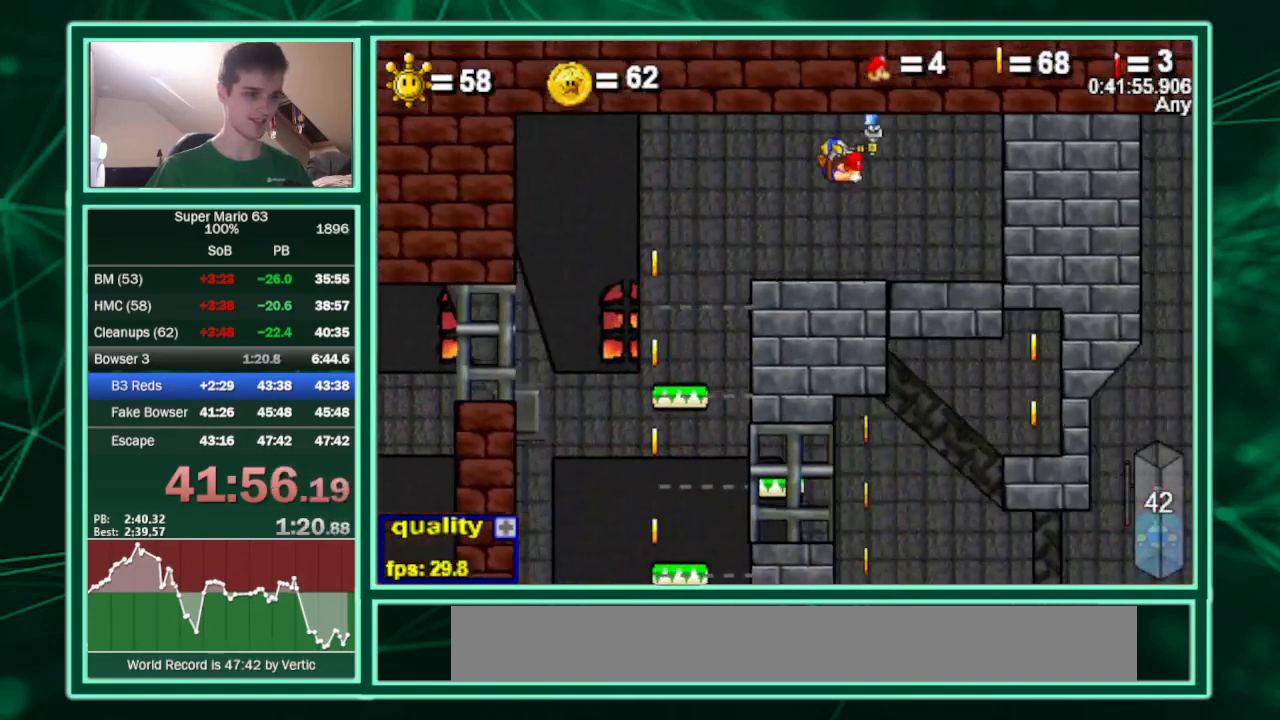
{"keys": [], "events": [[433, "c", "up"], [433, "right", "up"], [467, "down", "up"]]}
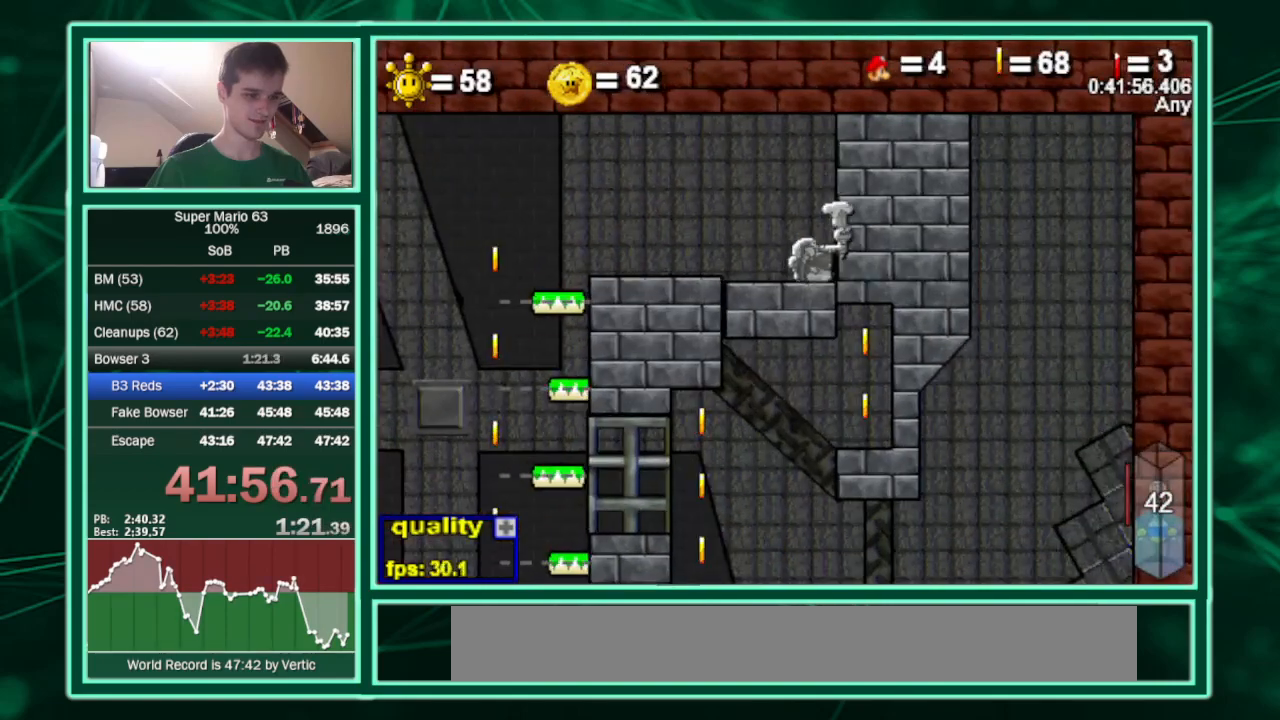
{"keys": [], "events": [[433, "shift", "down"], [500, "shift", "up"]]}
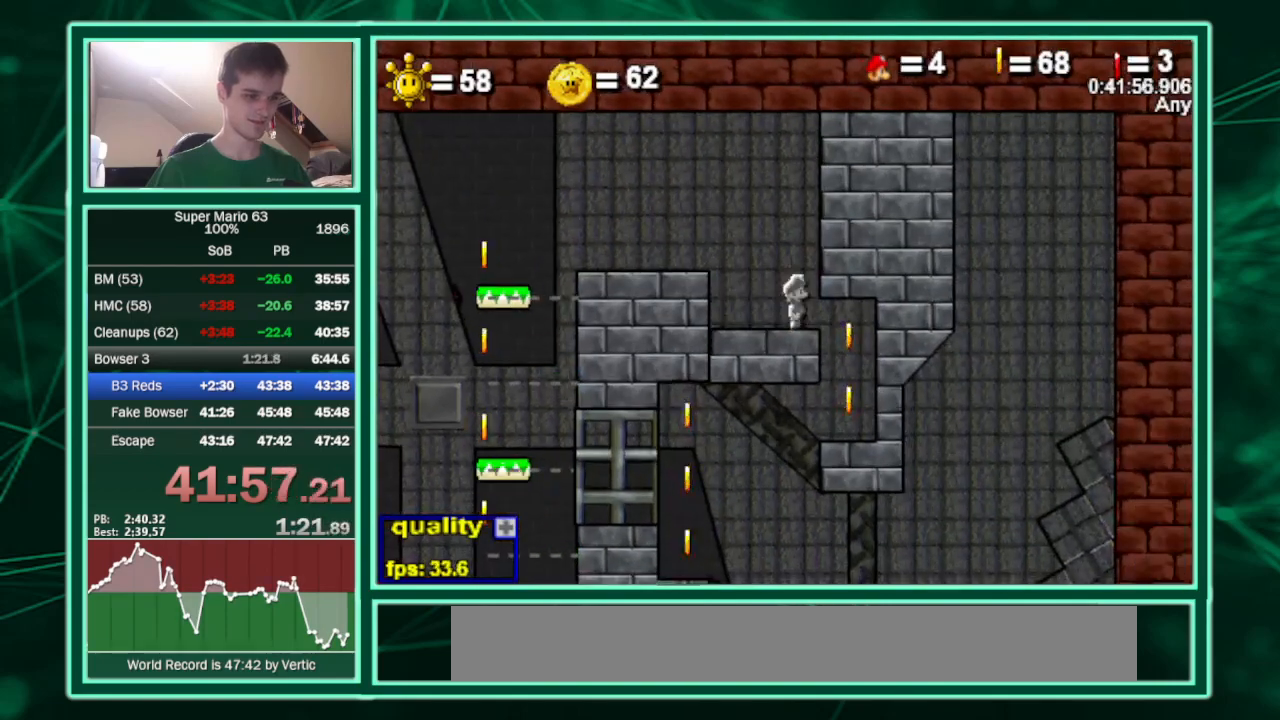
{"keys": ["shift"], "events": [[33, "shift", "down"], [100, "c", "down"], [167, "shift", "up"], [467, "shift", "down"], [500, "c", "up"]]}
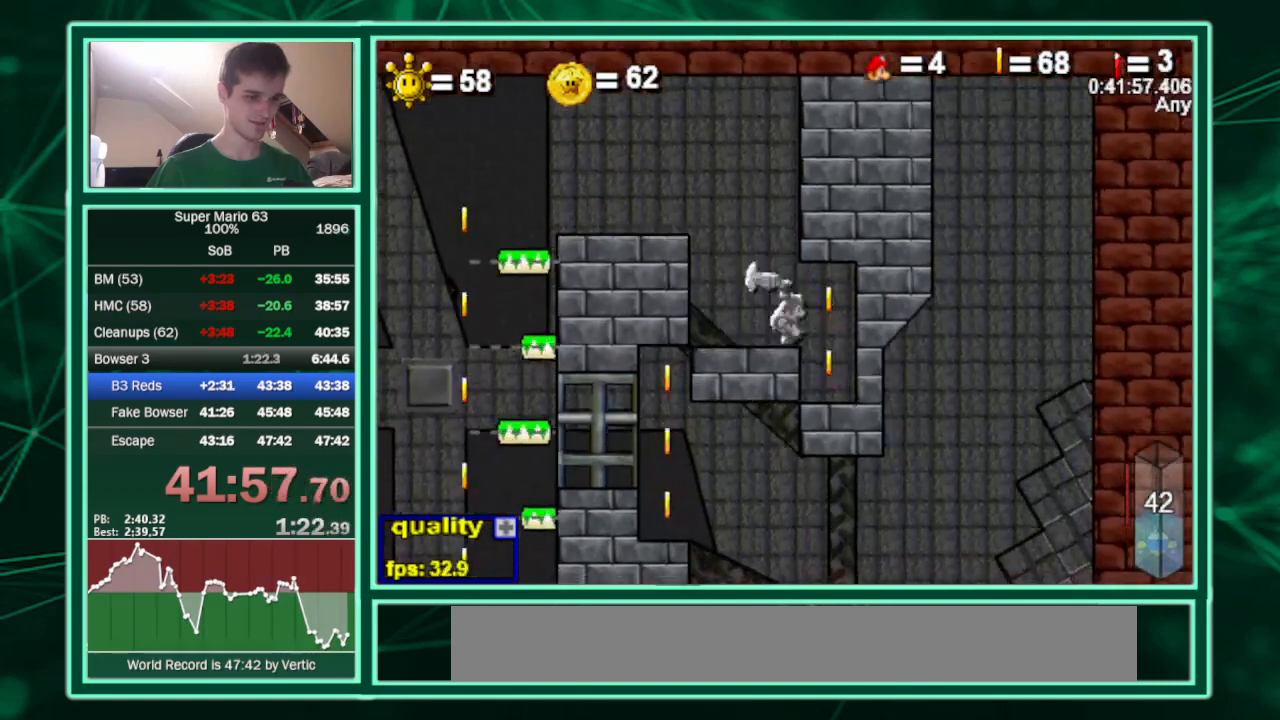
{"keys": [], "events": [[67, "left", "down"], [67, "shift", "up"], [300, "right", "down"], [333, "left", "up"], [433, "right", "up"]]}
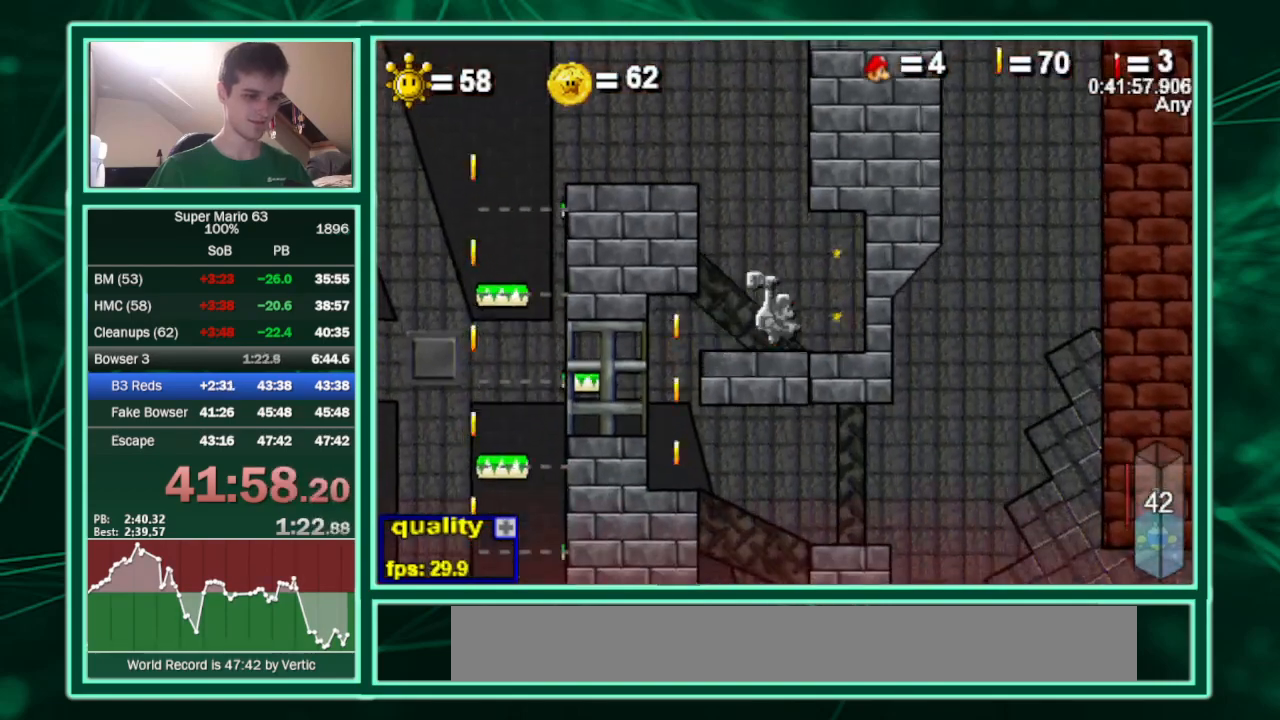
{"keys": [], "events": []}
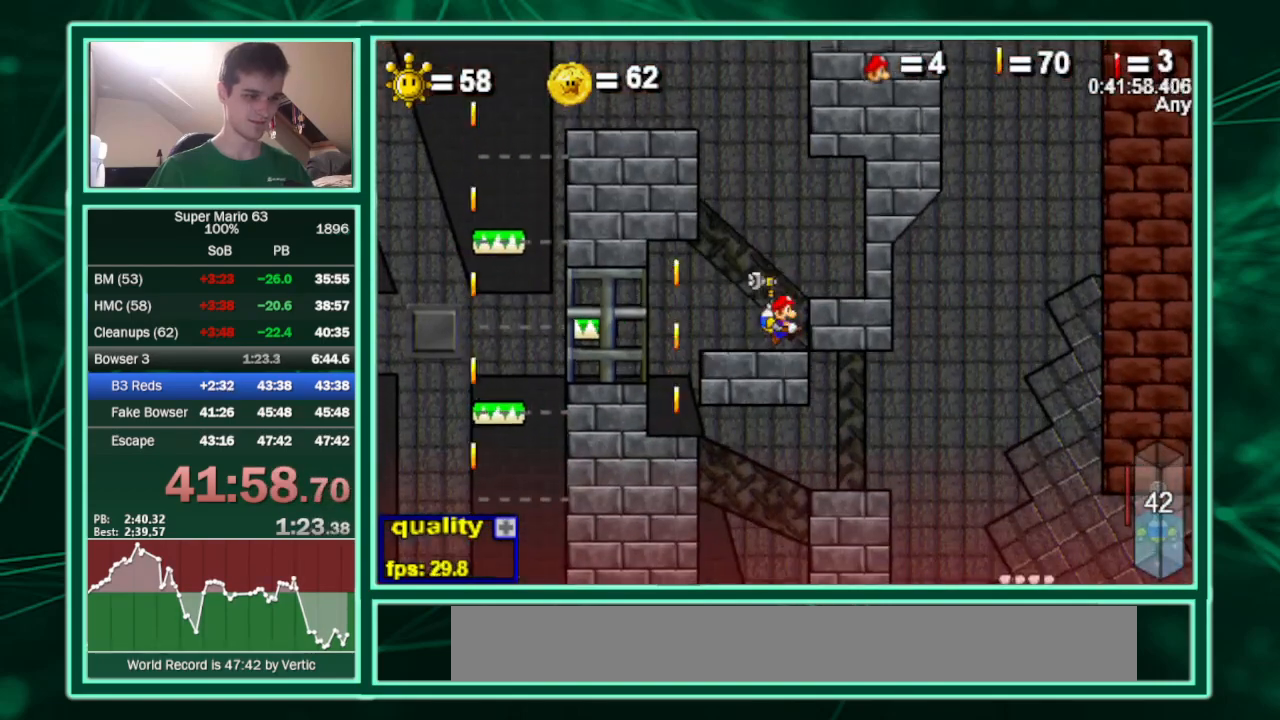
{"keys": ["c", "right"], "events": [[367, "right", "down"], [467, "c", "down"]]}
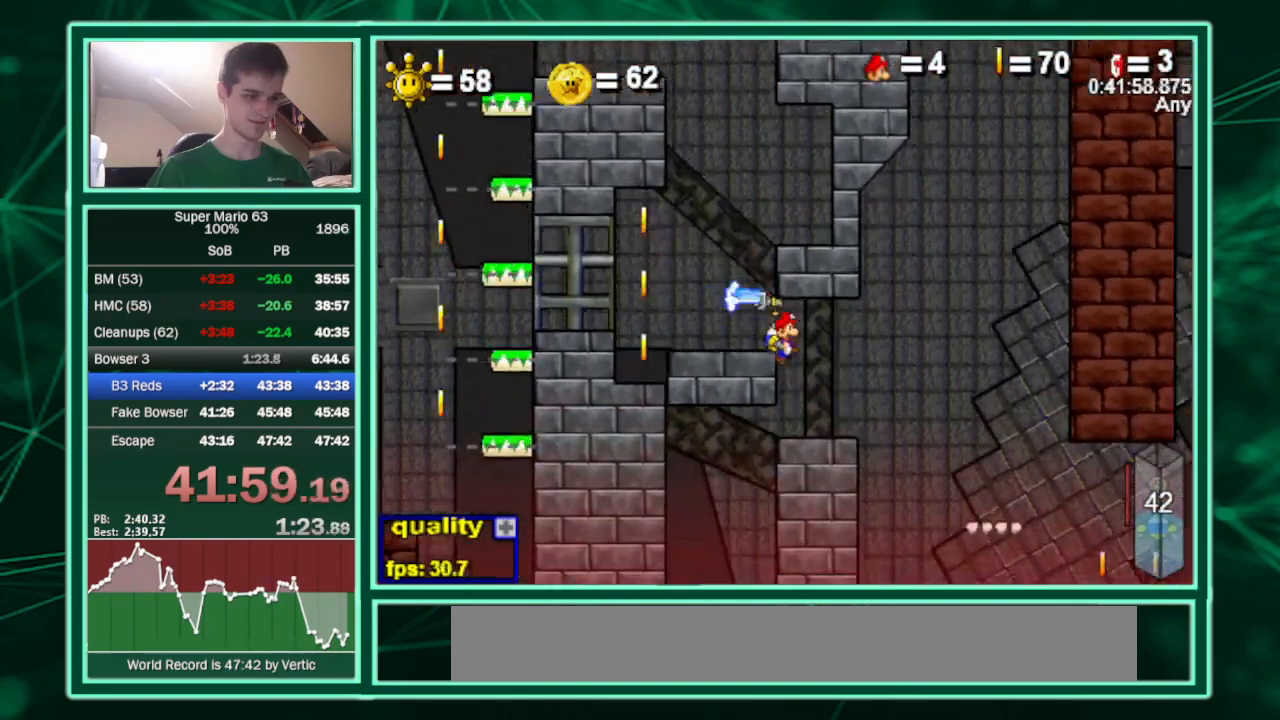
{"keys": ["c", "right"], "events": [[167, "c", "up"], [233, "right", "up"], [300, "left", "down"], [333, "right", "down"], [400, "left", "up"], [467, "c", "down"]]}
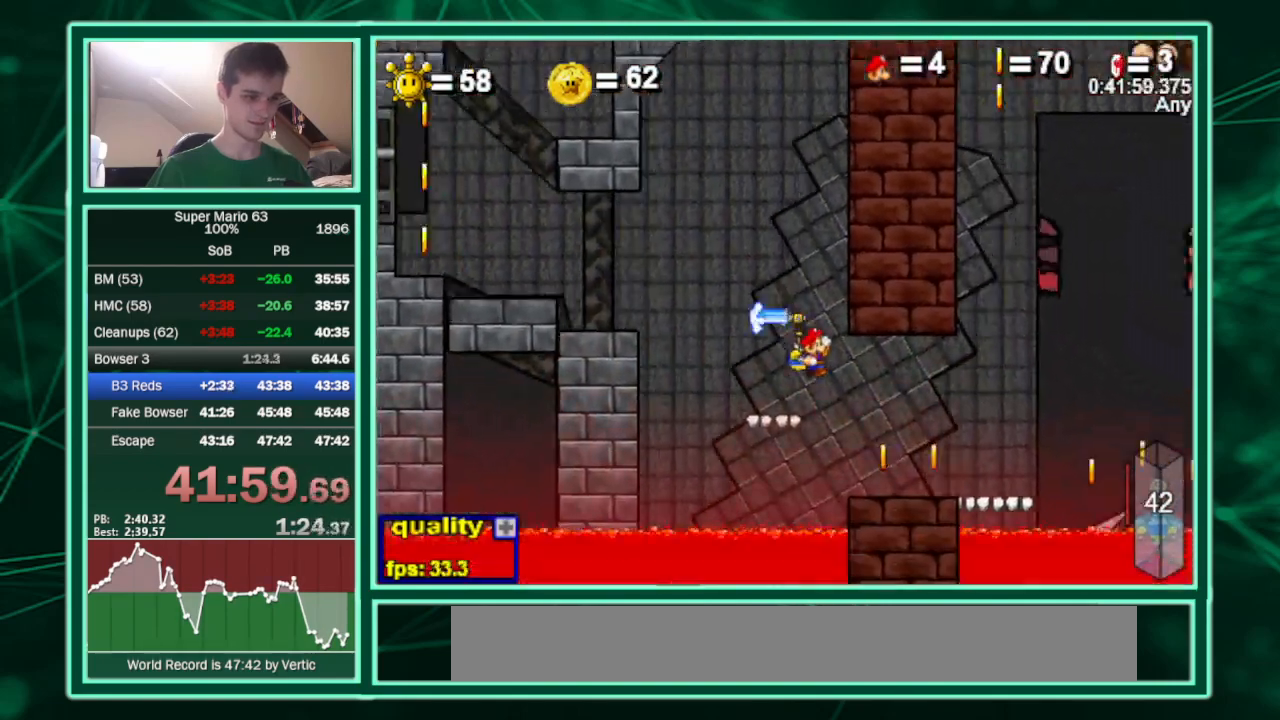
{"keys": ["c", "left", "up"], "events": [[233, "shift", "down"], [267, "c", "up"], [267, "shift", "up"], [300, "c", "down"], [300, "shift", "down"], [300, "up", "down"], [367, "left", "down"], [367, "right", "up"], [433, "shift", "up"]]}
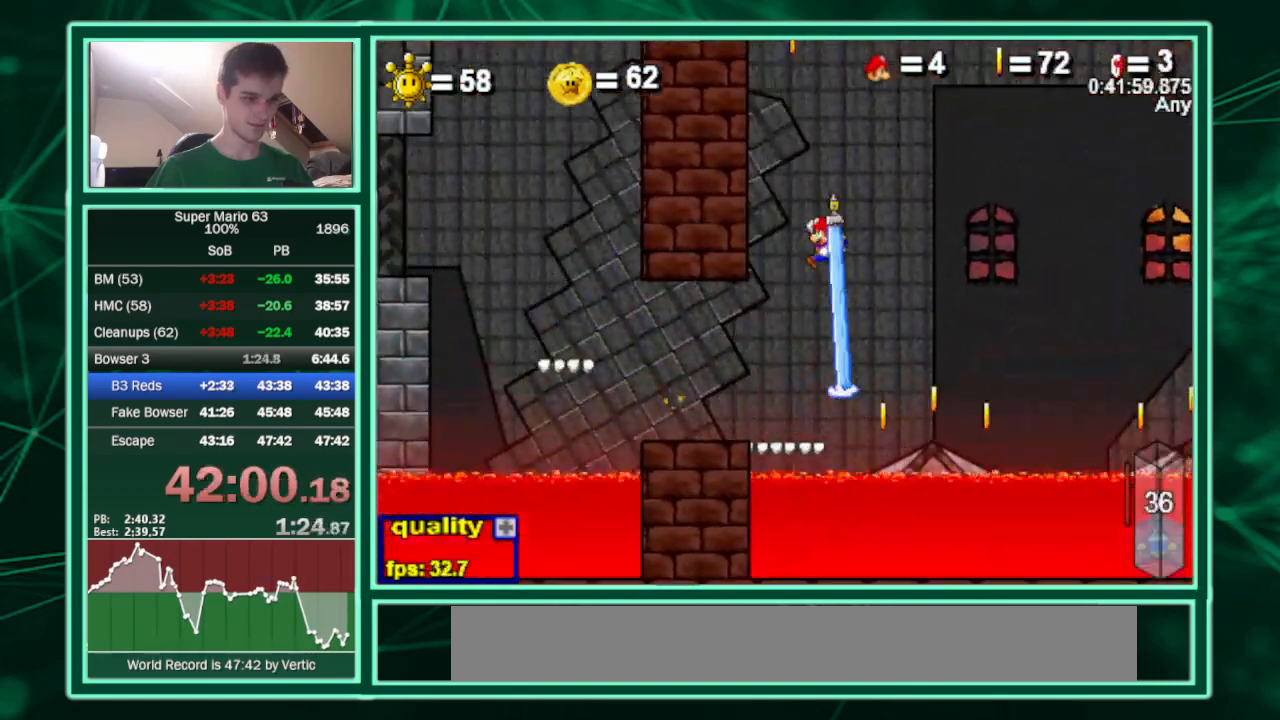
{"keys": ["up"], "events": [[233, "left", "up"], [367, "c", "up"], [433, "shift", "down"], [467, "shift", "up"]]}
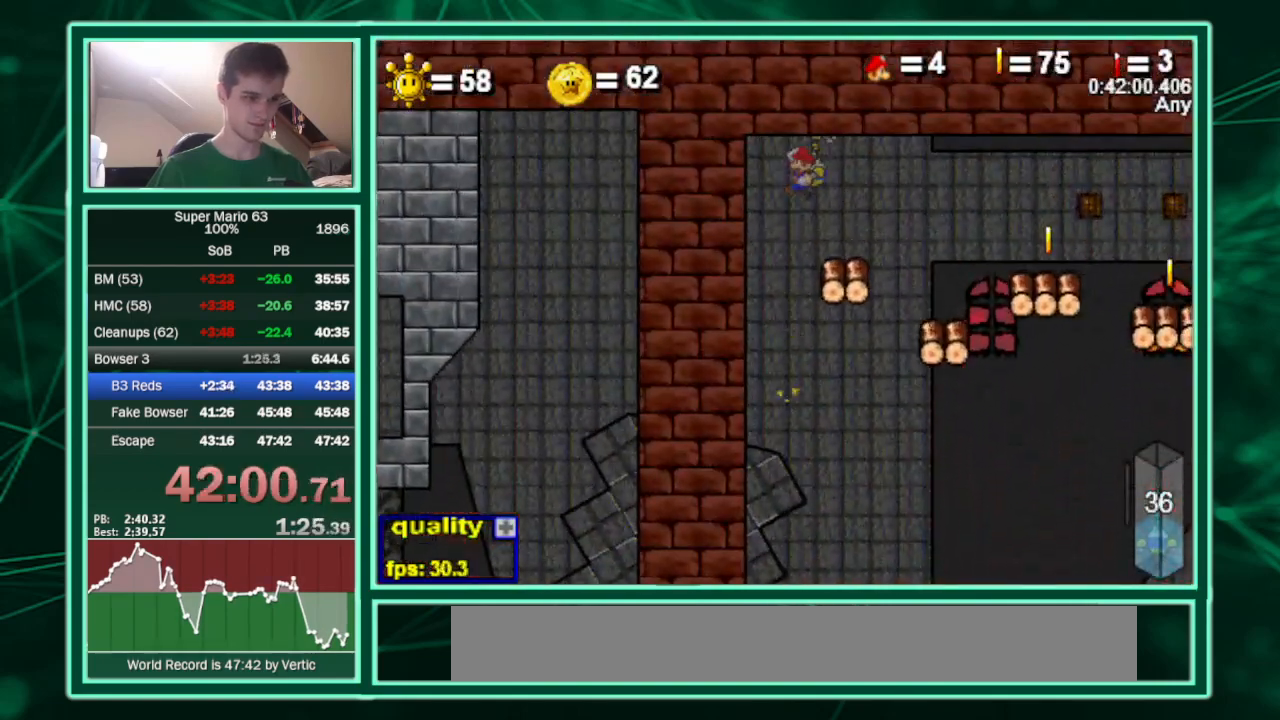
{"keys": ["c", "right", "up"], "events": [[100, "up", "up"], [400, "c", "down"], [400, "right", "down"], [433, "up", "down"]]}
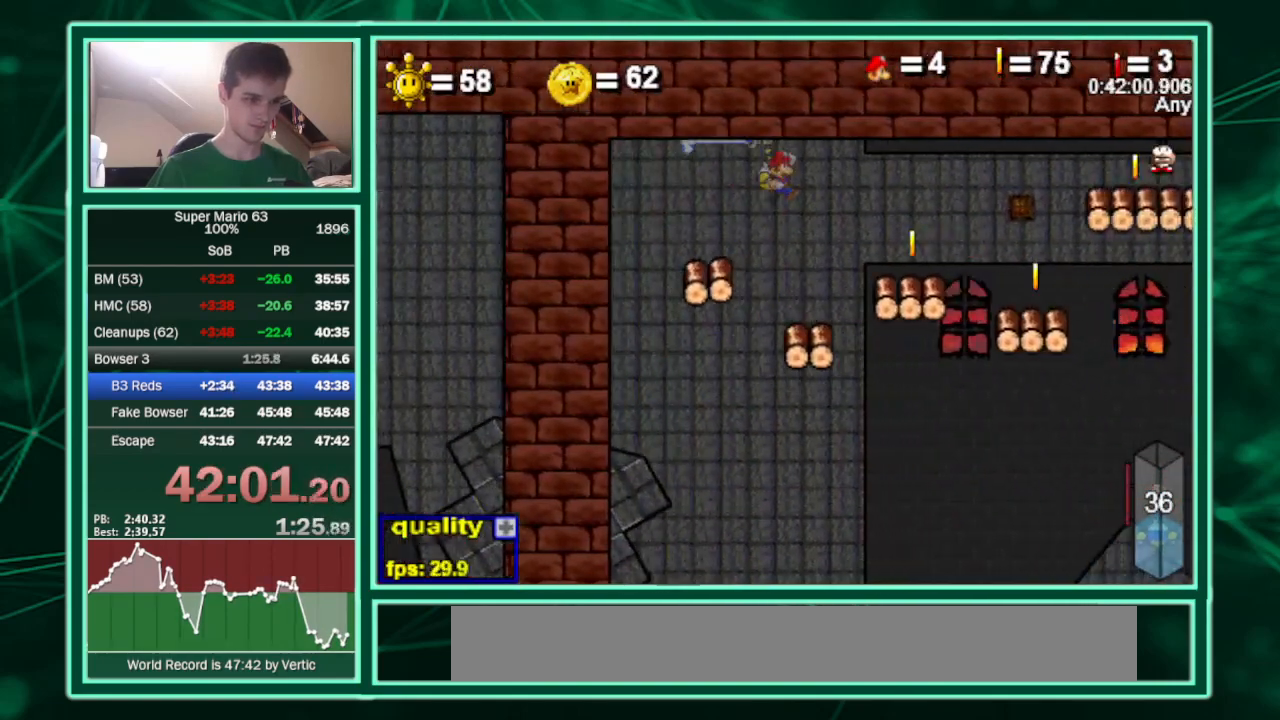
{"keys": ["c", "left", "up"], "events": [[500, "left", "down"], [500, "right", "up"]]}
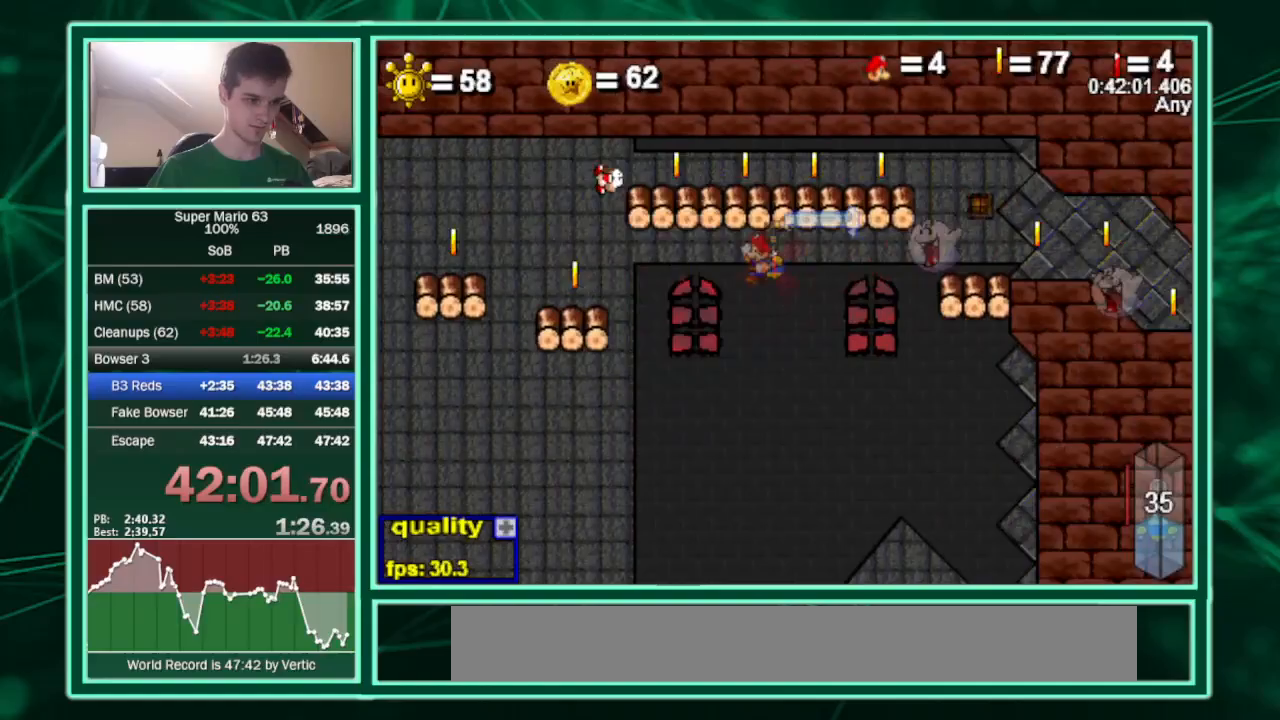
{"keys": ["c", "left", "up"], "events": []}
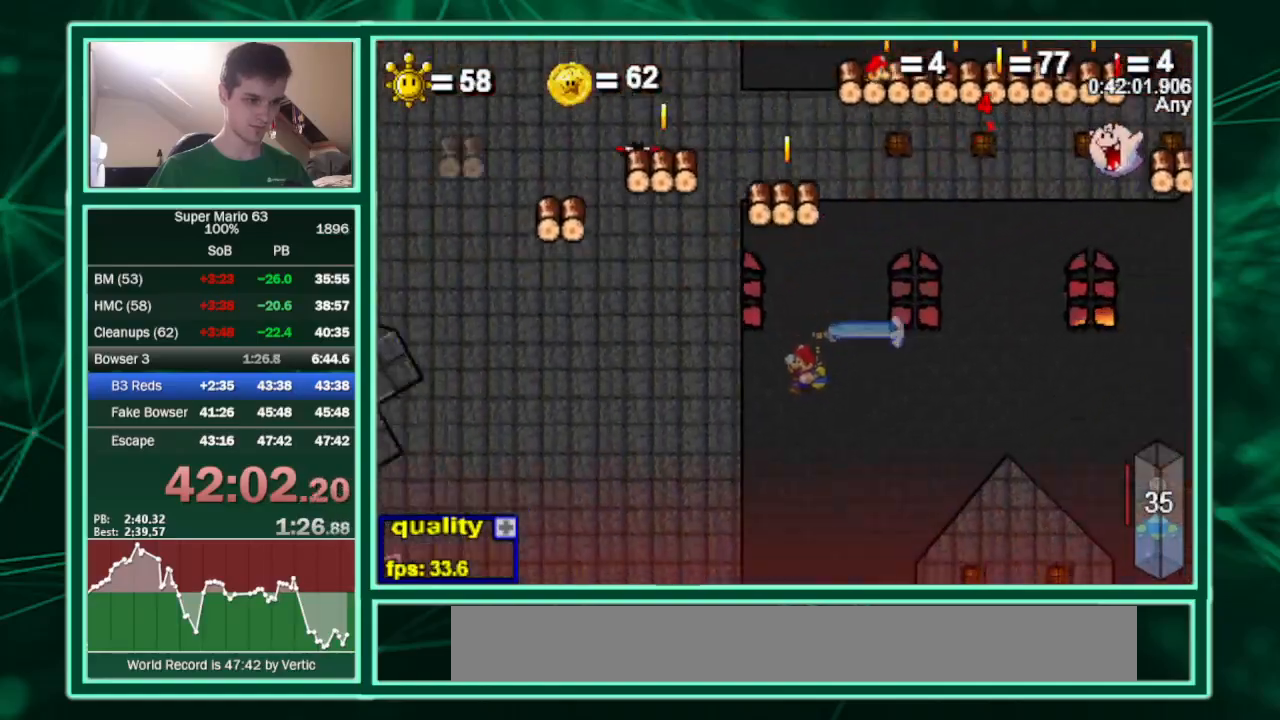
{"keys": ["left"], "events": [[200, "up", "up"], [333, "c", "up"]]}
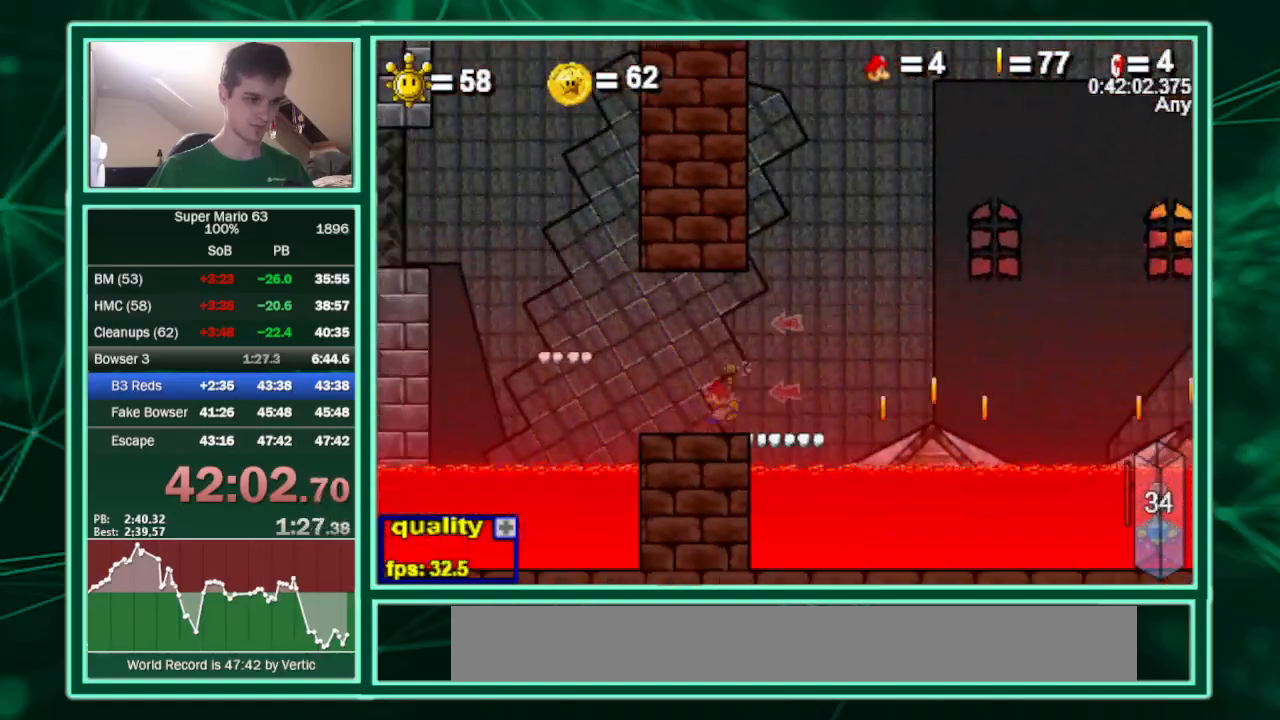
{"keys": ["right"], "events": [[67, "up", "down"], [167, "up", "up"], [433, "left", "up"], [433, "right", "down"]]}
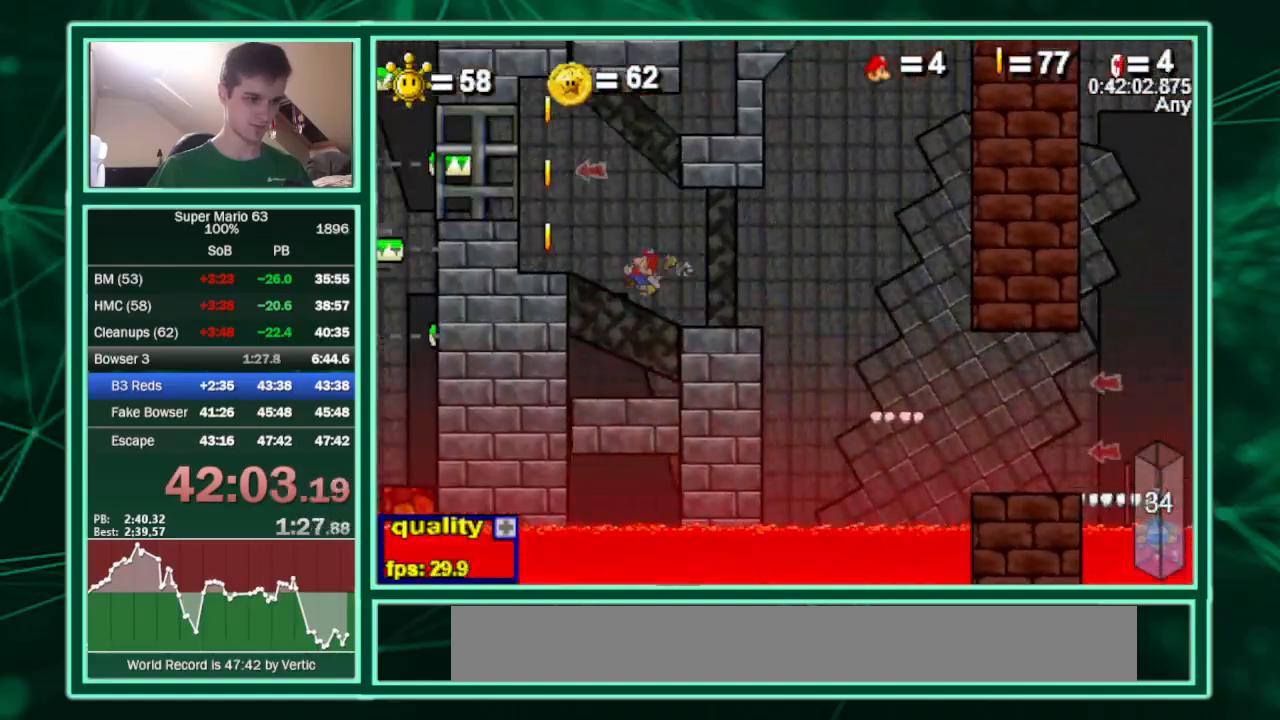
{"keys": ["left", "up"], "events": [[267, "right", "up"], [367, "up", "down"], [433, "left", "down"]]}
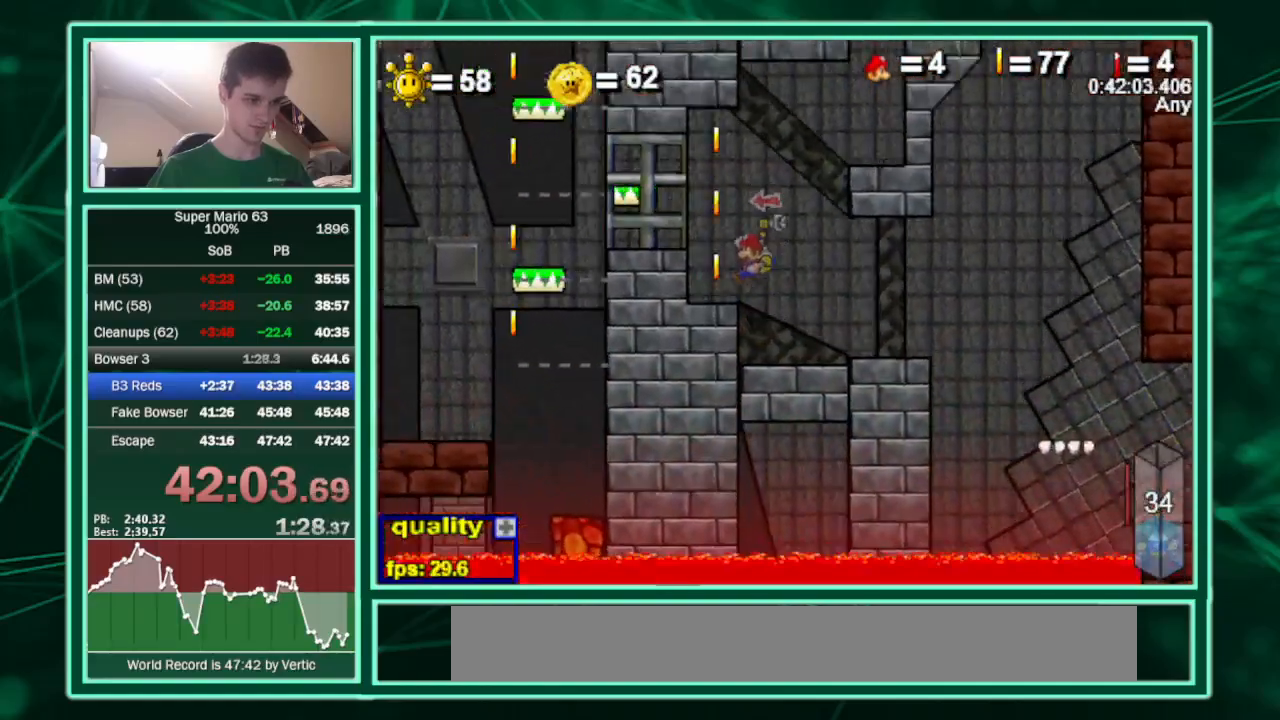
{"keys": ["c", "left", "up"], "events": [[100, "up", "up"], [167, "c", "down"], [433, "up", "down"]]}
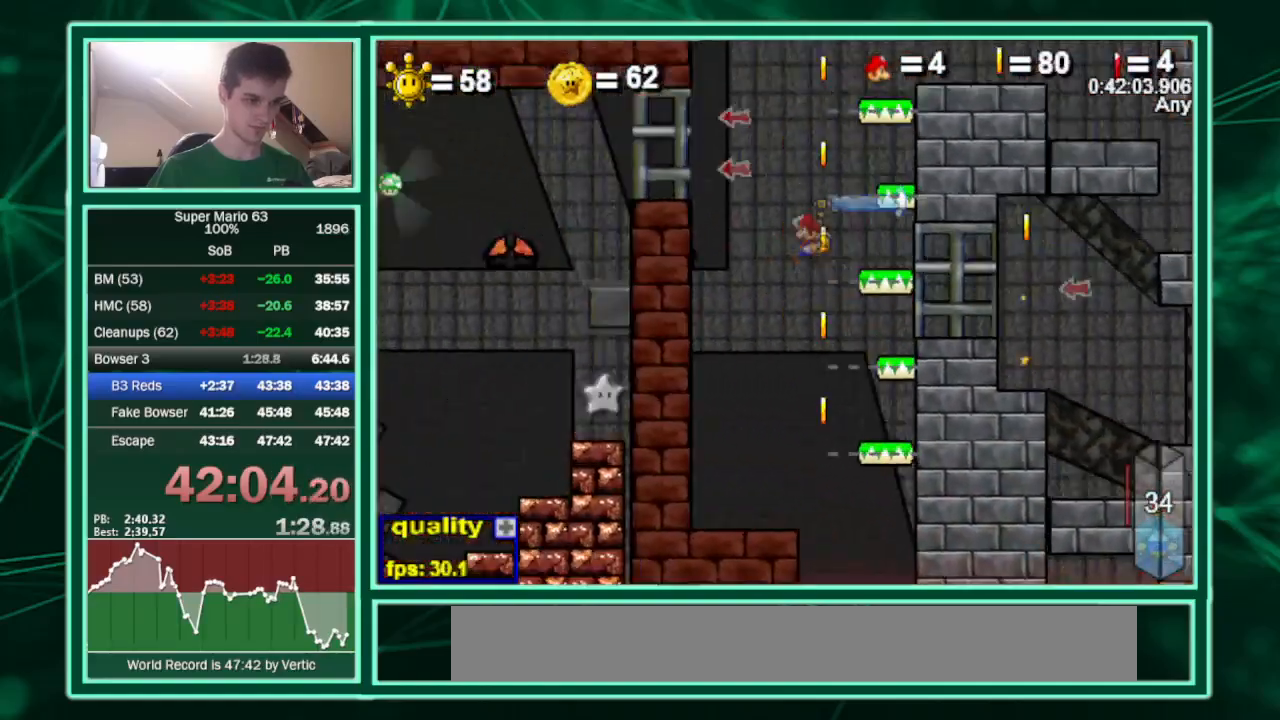
{"keys": ["right"], "events": [[133, "up", "up"], [200, "c", "up"], [300, "right", "down"], [400, "left", "up"]]}
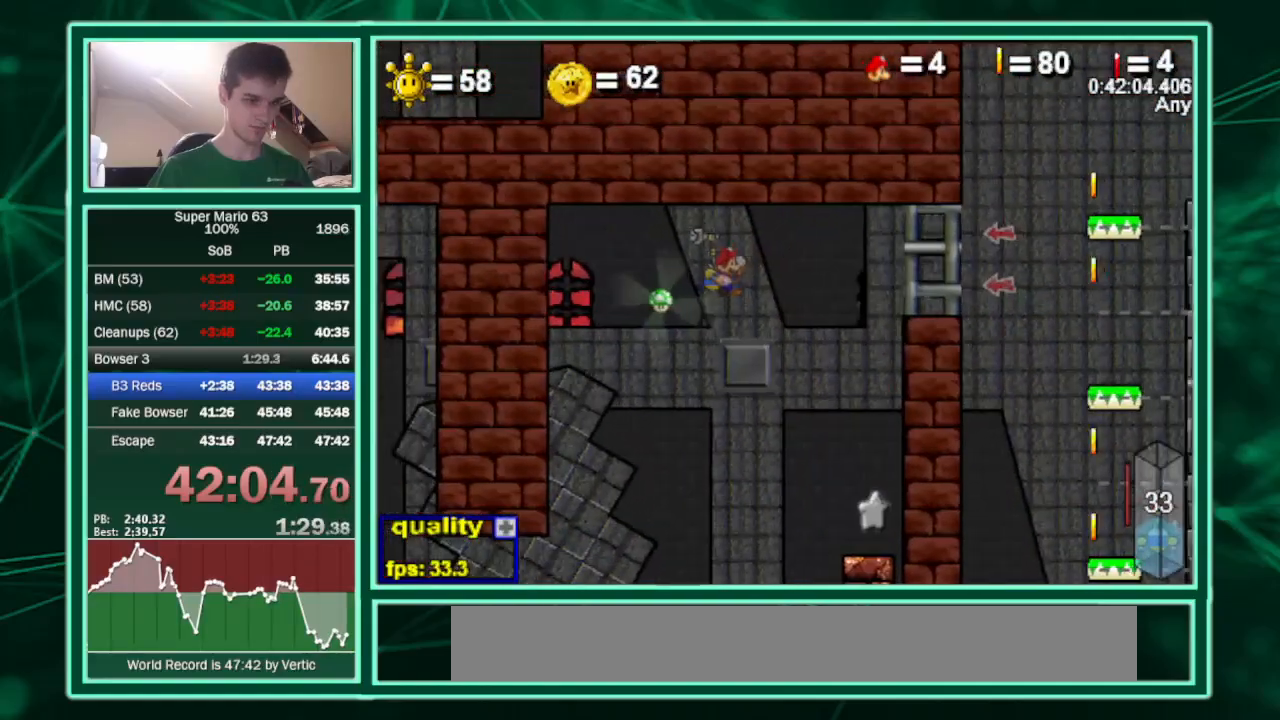
{"keys": ["c", "left"], "events": [[33, "right", "up"], [267, "left", "down"], [467, "c", "down"]]}
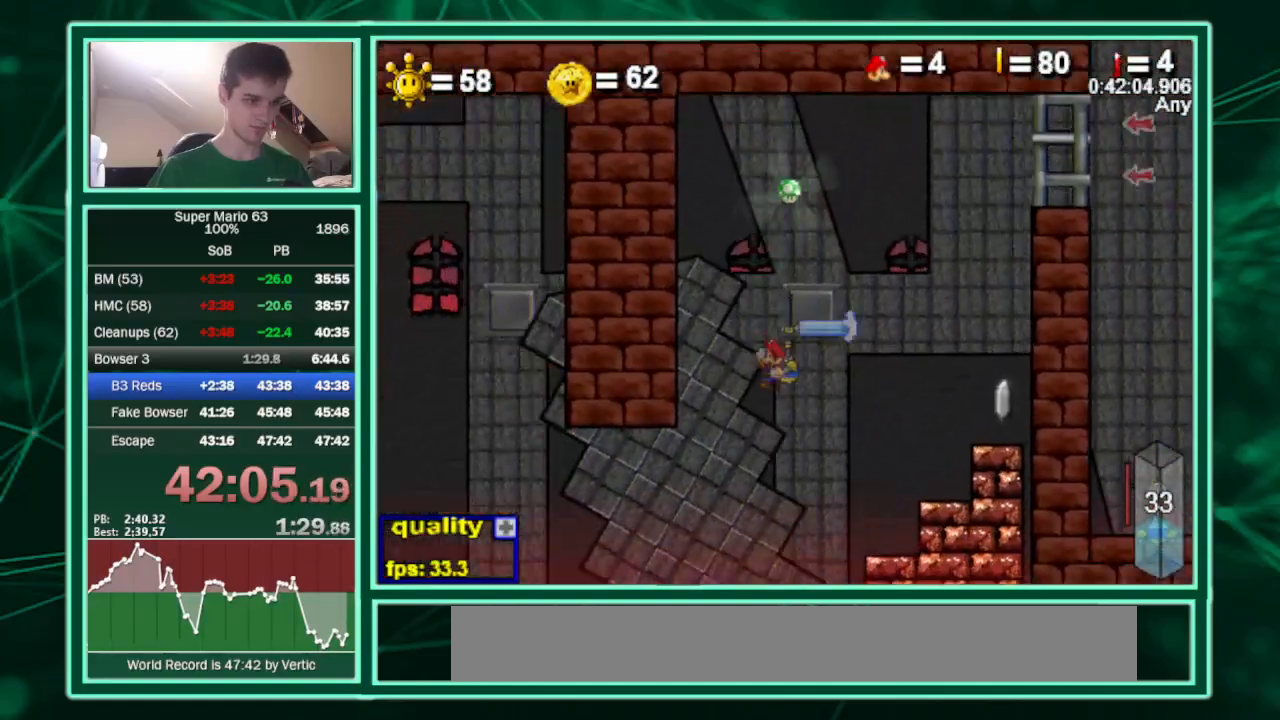
{"keys": ["c", "left", "up"], "events": [[333, "up", "down"]]}